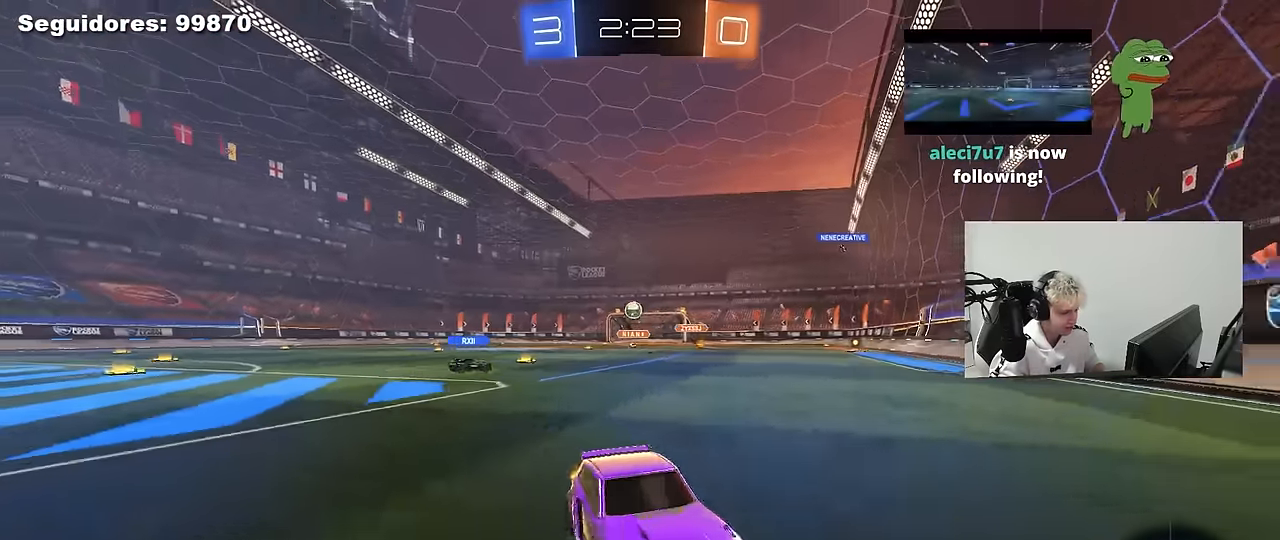
Gameplay with keyboard and mouse; each line is a JSON object with the keys and mouse buttons held at the frame after it. "events" lists presses ("down") and releases ("up") of "1", "2", "3", "4", "5", "a", "alt", "c", "caps_lock", "ctrl", "d", "e", "f", "g", "q", "r", "s", "shift", "space", "t", "tab", "v", "w", "x", "z", "mouse_left", "mouse_wheel" and "mouse_right" between this image and that frame as [ms after this image, input, new state], when the widget could be followed in between. "mouse_left", "mouse_wheel", "mouse_right" = the "left", "wheel", "right" buttons of the "mouse" list. No other keys are recorded. "wheel" means that the mouse wheel is clicked or scrolled. "mouse_move" is the direction in which the mouse moves at that frame (one of eight, or "still"), when it could be read.
{"keys": ["w"], "mouse": [], "mouse_move": "still", "events": [[83, "shift", "up"], [367, "shift", "down"], [500, "d", "up"], [500, "shift", "up"]]}
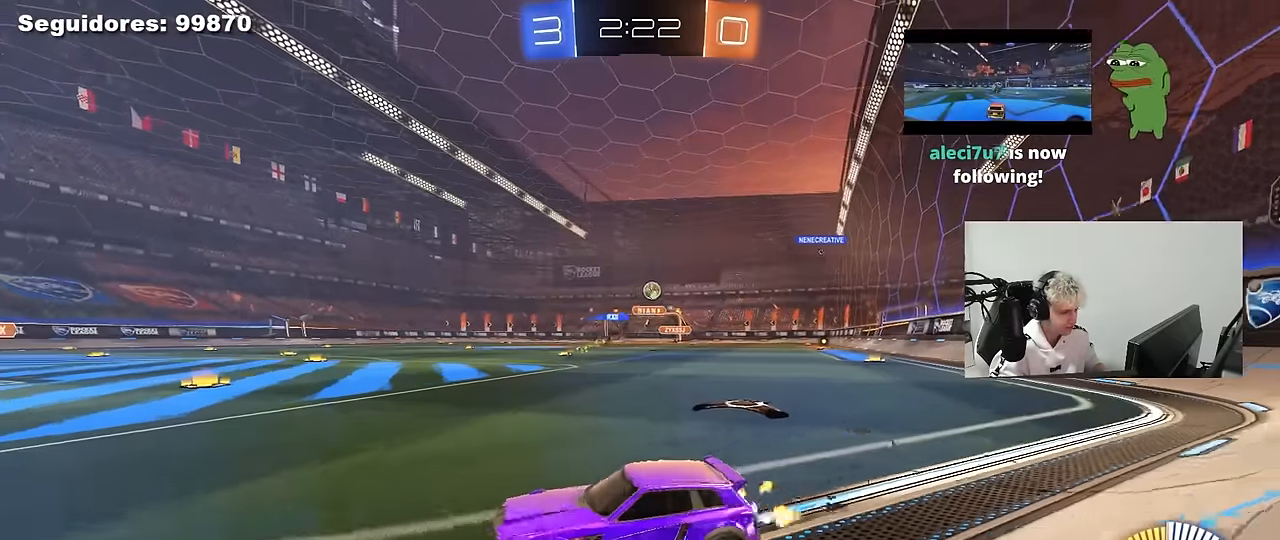
{"keys": ["d", "w"], "mouse": [], "mouse_move": "still", "events": [[50, "w", "up"], [100, "d", "down"], [150, "s", "down"], [233, "s", "up"], [383, "w", "down"]]}
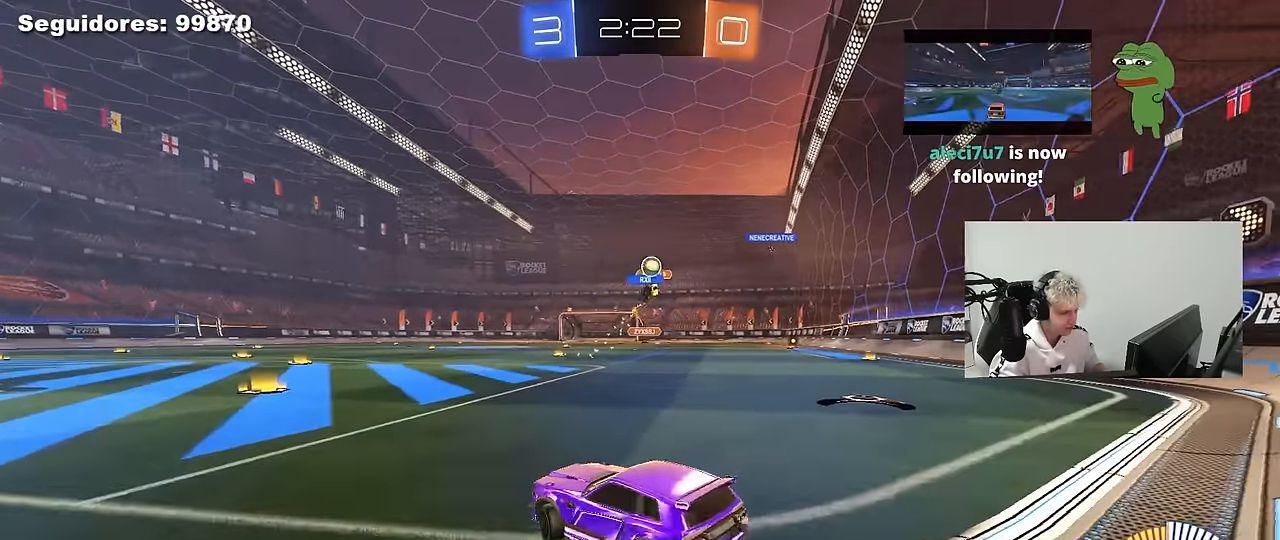
{"keys": ["d", "s"], "mouse": [], "mouse_move": "still", "events": [[117, "w", "up"], [200, "s", "down"], [250, "d", "up"], [300, "a", "down"], [350, "a", "up"], [433, "d", "down"]]}
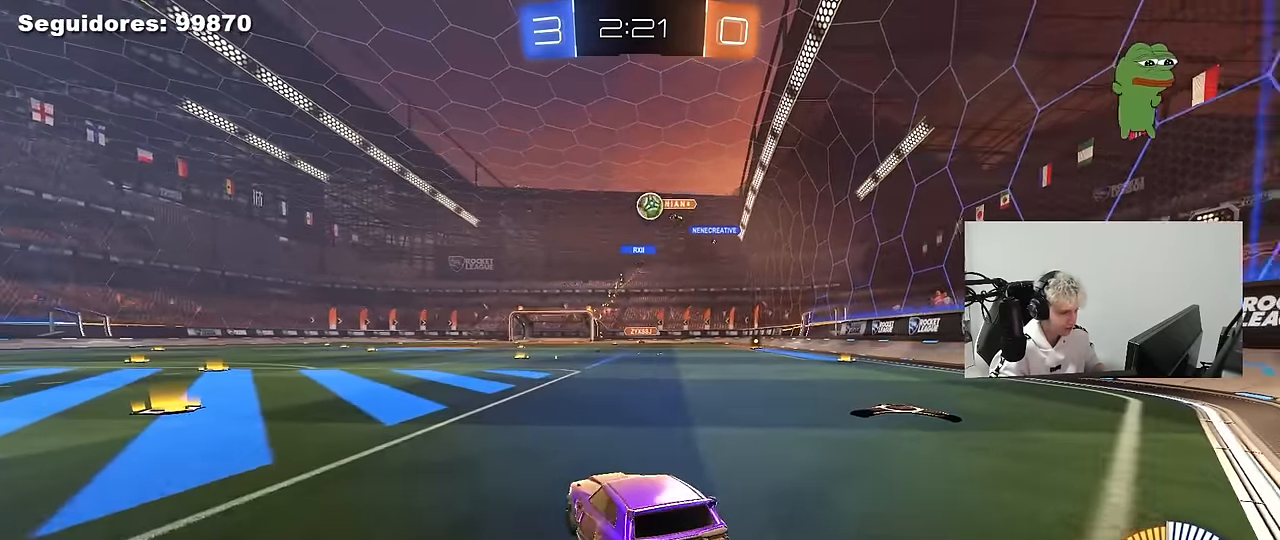
{"keys": ["s"], "mouse": [], "mouse_move": "still", "events": [[317, "d", "up"]]}
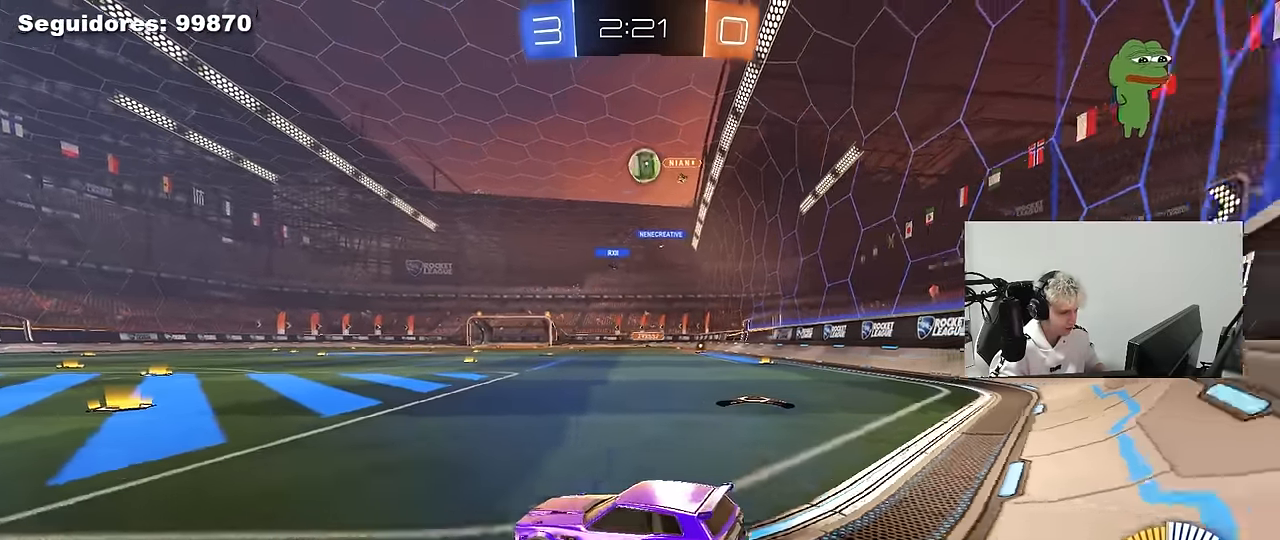
{"keys": [], "mouse": [], "mouse_move": "still", "events": [[150, "a", "down"], [417, "a", "up"], [417, "s", "up"]]}
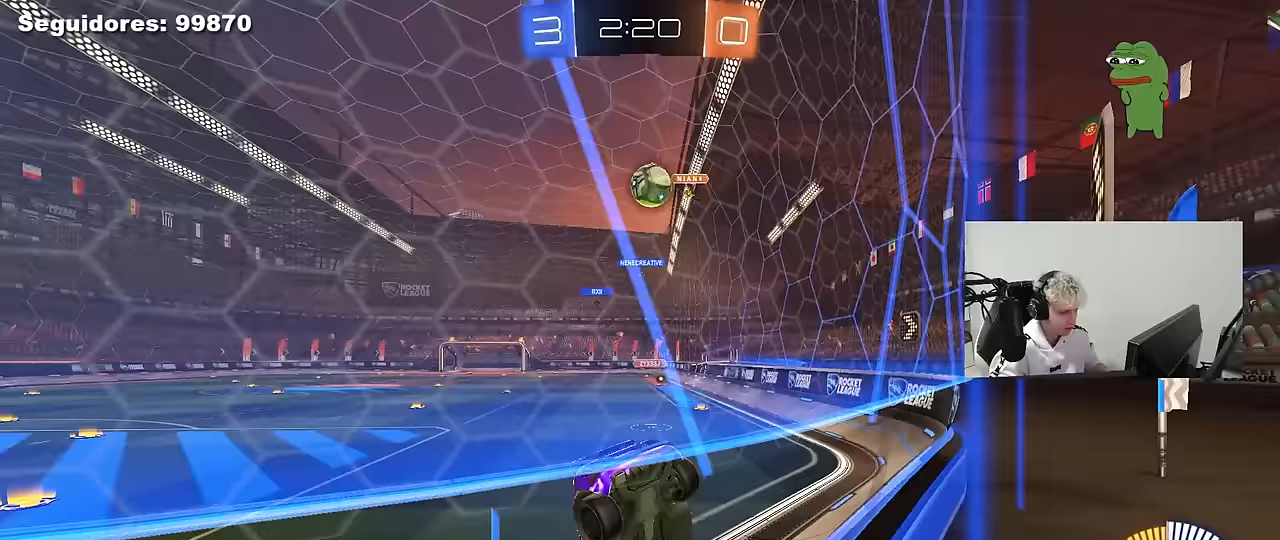
{"keys": ["d", "w"], "mouse": [], "mouse_move": "still", "events": [[117, "w", "down"], [200, "a", "down"], [350, "a", "up"], [450, "d", "down"]]}
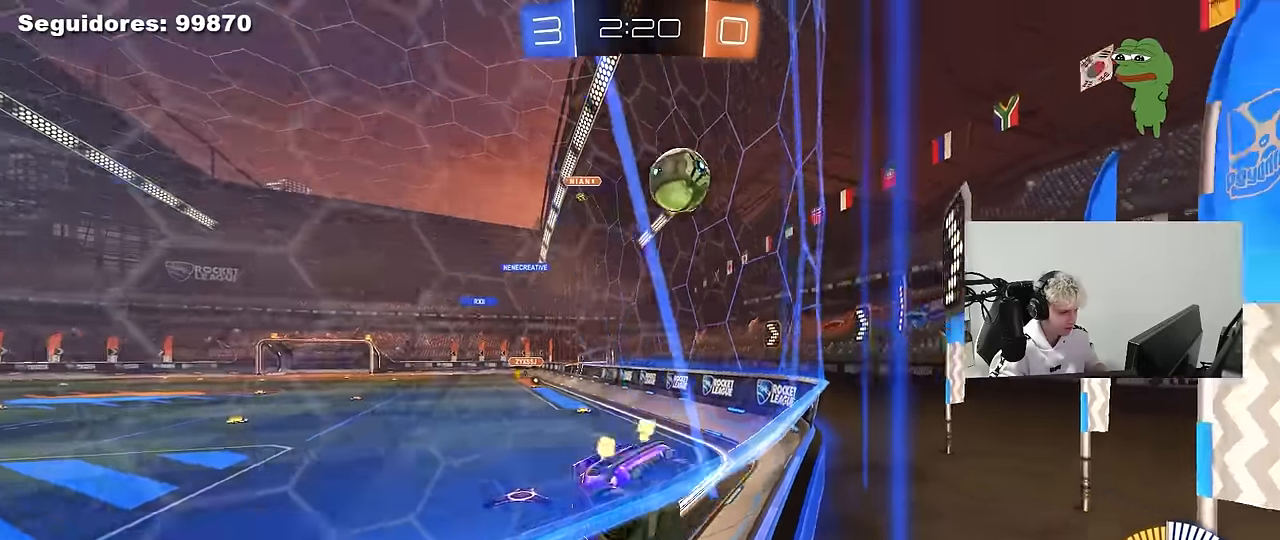
{"keys": ["w"], "mouse": ["left"], "mouse_move": "down-left", "events": [[133, "w", "up"], [217, "d", "up"], [267, "a", "down"], [267, "s", "down"], [317, "s", "up"], [417, "a", "up"], [450, "mouse_left", "down"], [450, "w", "down"]]}
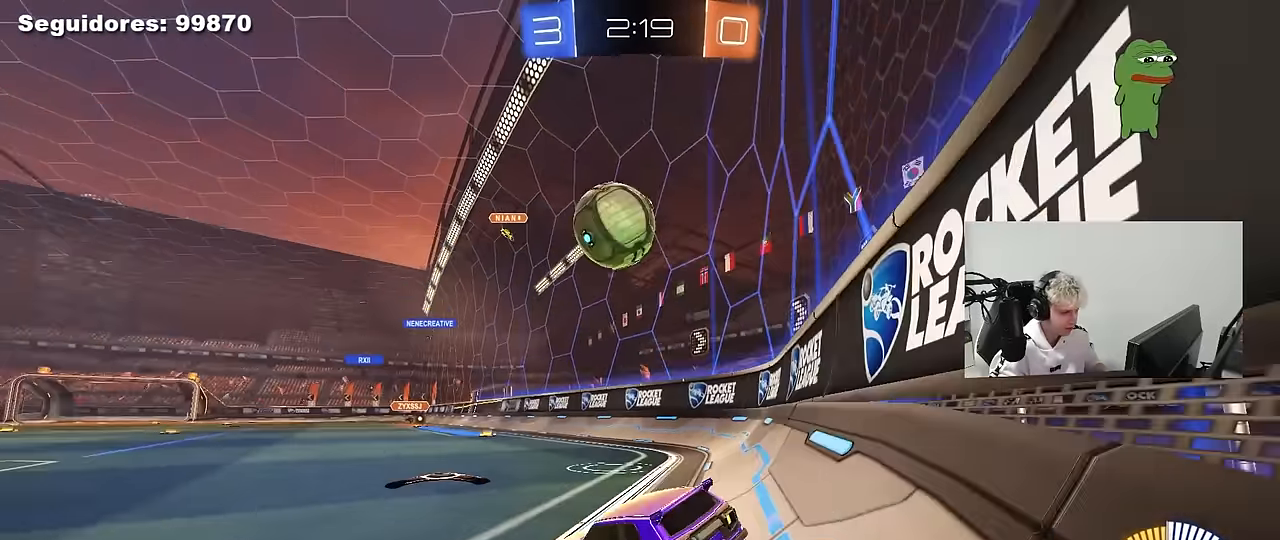
{"keys": ["d"], "mouse": ["left", "right"], "mouse_move": "down-left", "events": [[50, "a", "down"], [150, "a", "up"], [233, "mouse_left", "up"], [333, "mouse_left", "down"], [417, "w", "up"], [467, "d", "down"], [467, "mouse_right", "down"]]}
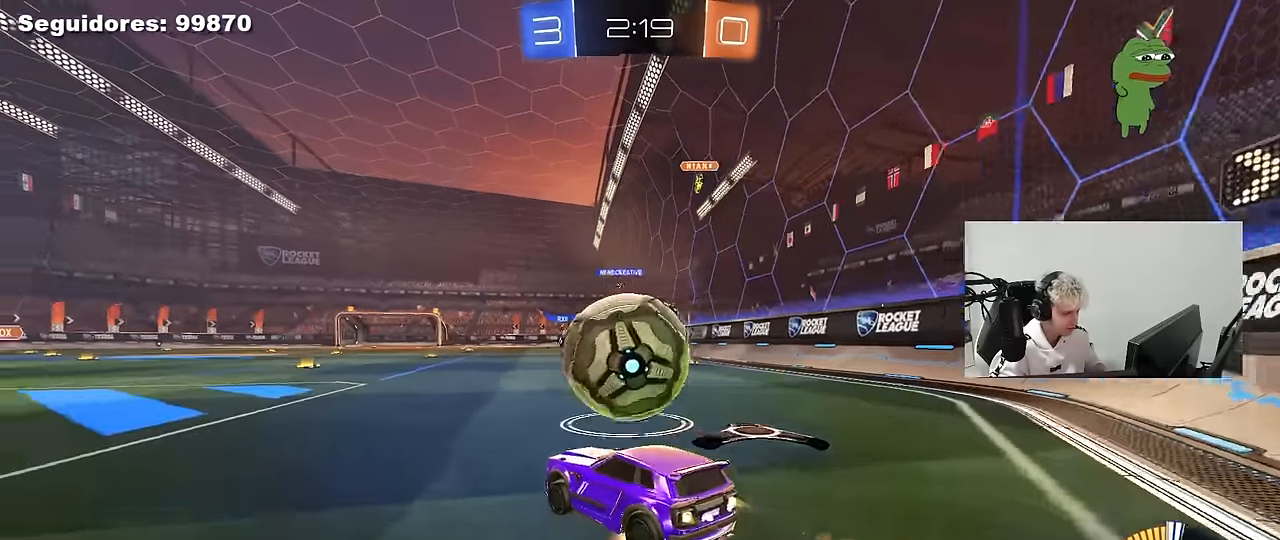
{"keys": ["a", "shift"], "mouse": ["left"], "mouse_move": "down-left", "events": [[67, "s", "down"], [167, "d", "up"], [167, "mouse_right", "up"], [167, "s", "up"], [200, "mouse_right", "down"], [250, "a", "down"], [250, "s", "down"], [300, "mouse_left", "up"], [300, "shift", "down"], [383, "mouse_right", "up"], [450, "mouse_left", "down"], [483, "s", "up"]]}
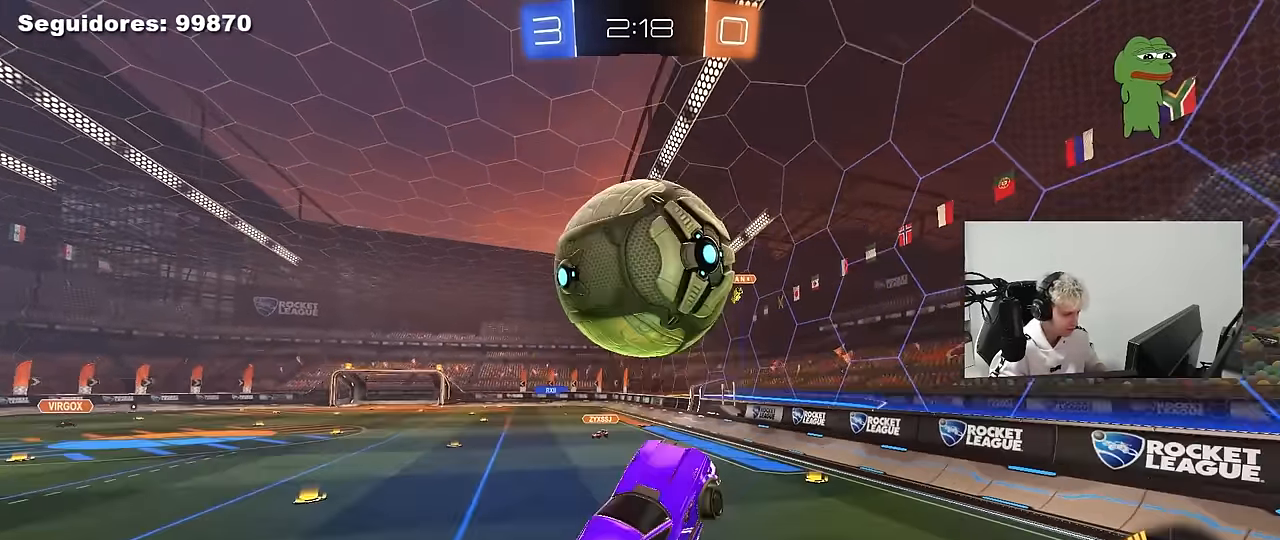
{"keys": ["a", "shift"], "mouse": ["left"], "mouse_move": "still", "events": [[133, "mouse_left", "up"], [167, "s", "down"], [267, "mouse_left", "down"], [317, "s", "up"]]}
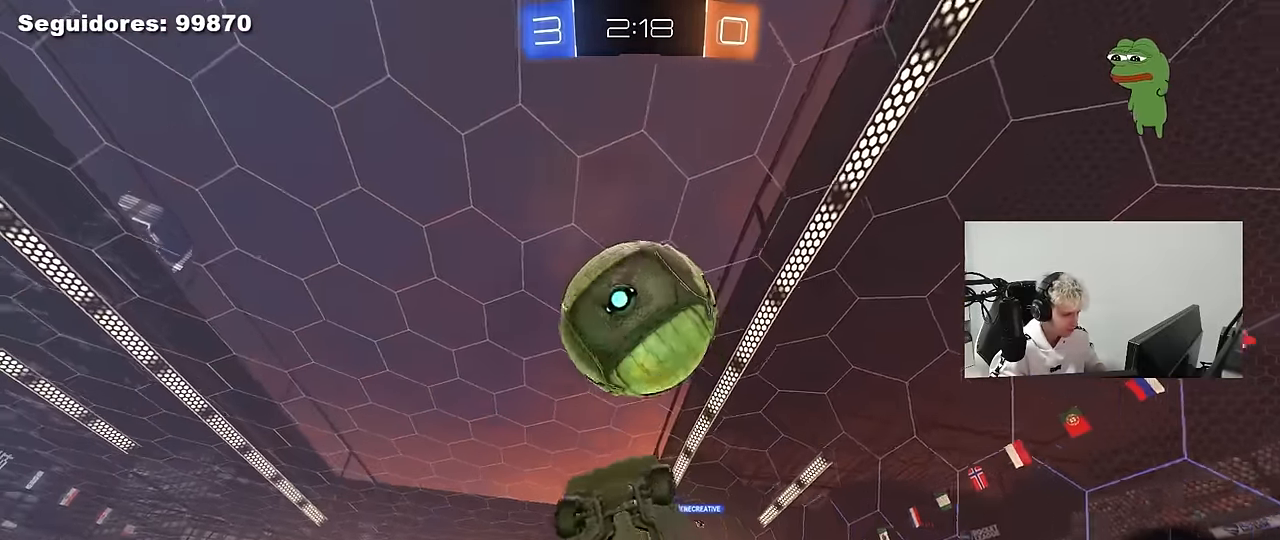
{"keys": ["d"], "mouse": ["left"], "mouse_move": "still", "events": [[100, "shift", "up"], [183, "s", "down"], [233, "a", "up"], [233, "d", "down"], [233, "s", "up"]]}
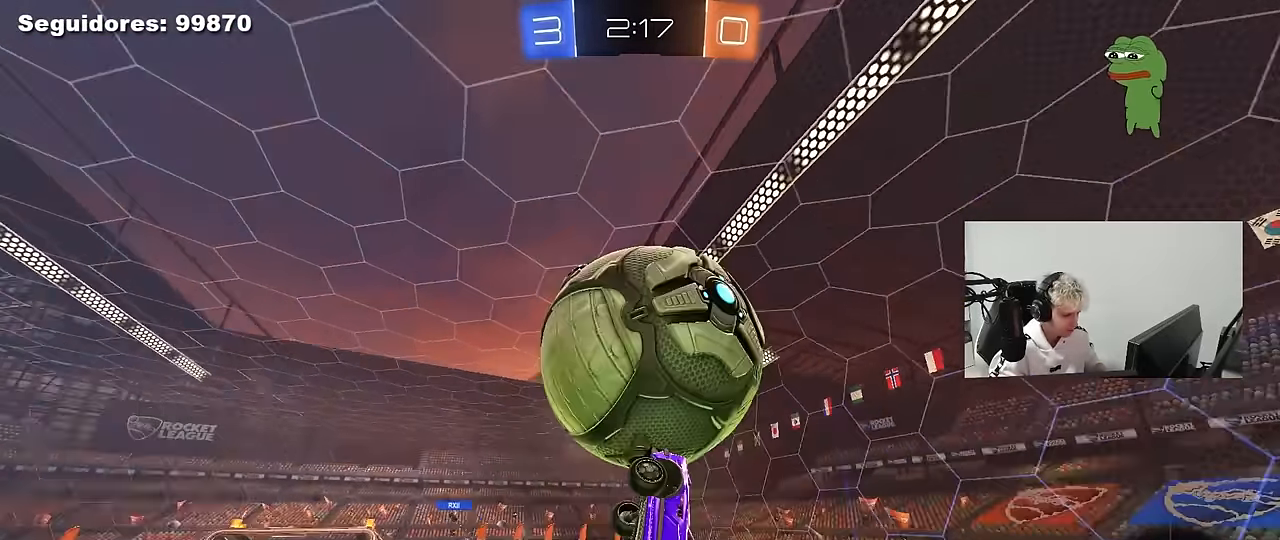
{"keys": ["d"], "mouse": ["left"], "mouse_move": "still", "events": [[17, "a", "down"], [17, "d", "up"], [17, "shift", "down"], [17, "w", "down"], [200, "mouse_left", "up"], [200, "shift", "up"], [250, "w", "up"], [350, "d", "down"], [350, "mouse_left", "down"], [400, "a", "up"]]}
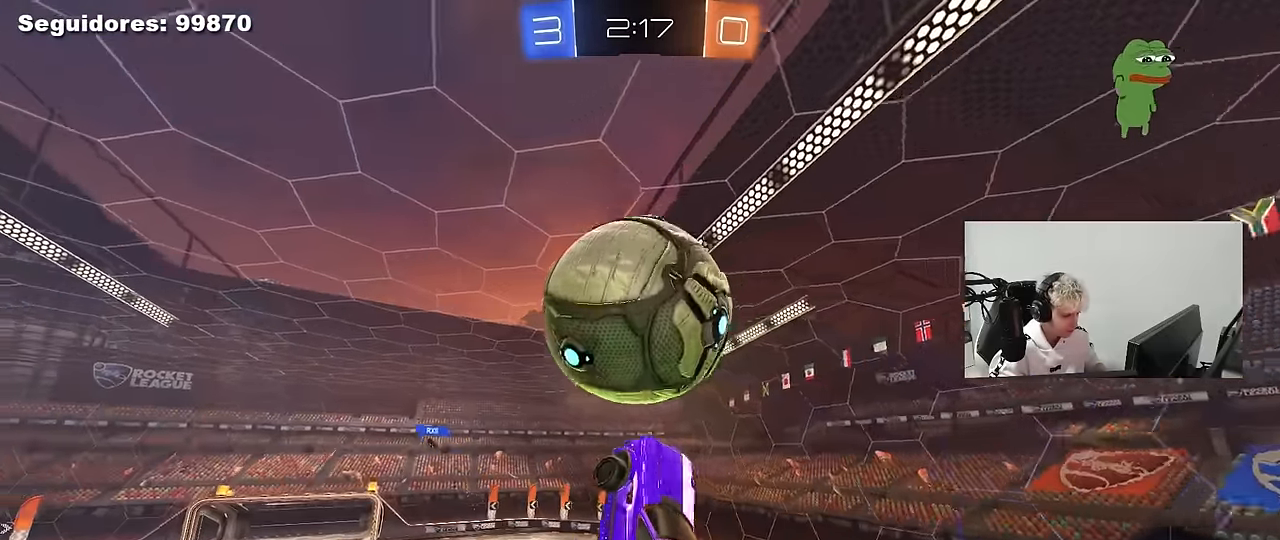
{"keys": [], "mouse": [], "mouse_move": "still", "events": [[83, "d", "up"], [133, "a", "down"], [133, "w", "down"], [183, "a", "up"], [233, "w", "up"], [267, "a", "down"], [317, "mouse_left", "up"], [317, "w", "down"], [367, "a", "up"], [367, "w", "up"]]}
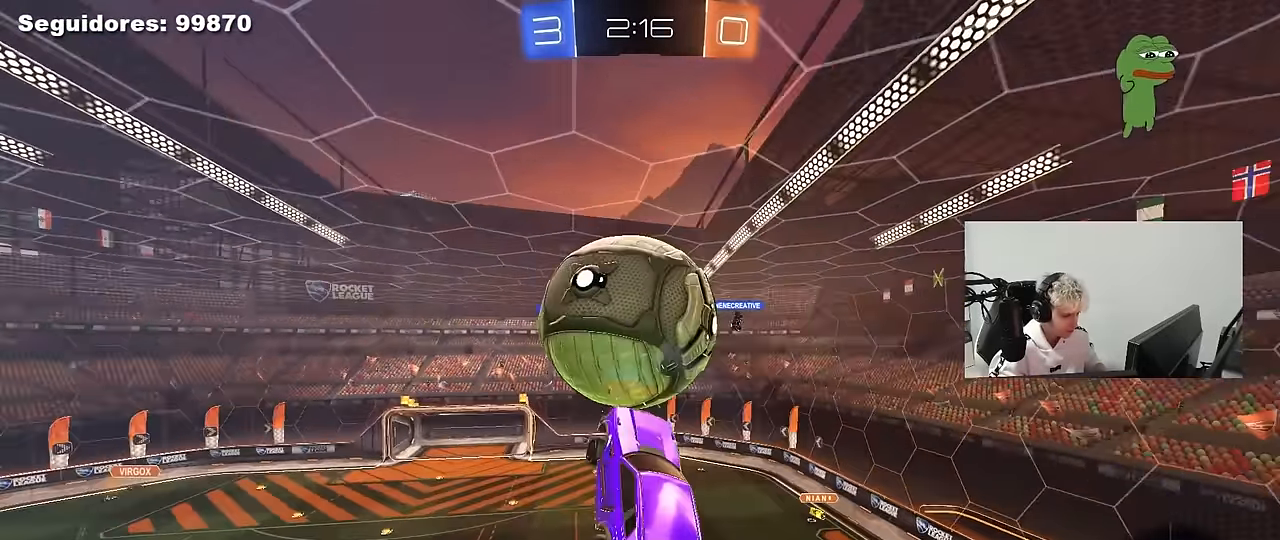
{"keys": ["a", "shift", "w"], "mouse": [], "mouse_move": "still", "events": [[50, "a", "down"], [150, "shift", "down"], [233, "s", "down"], [383, "s", "up"], [467, "w", "down"]]}
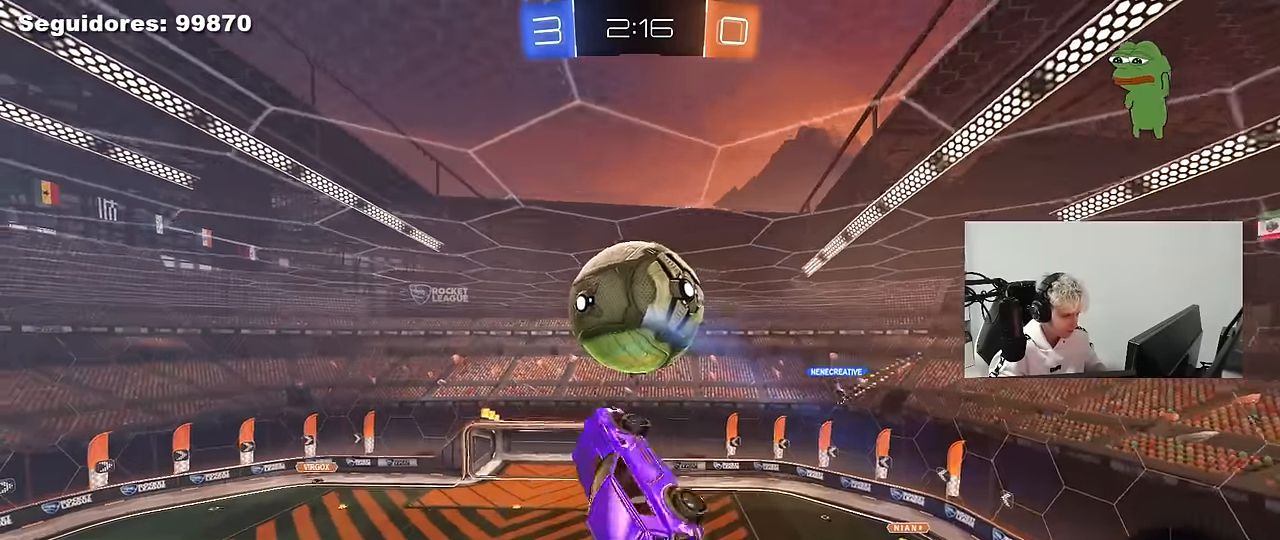
{"keys": ["a", "shift", "w"], "mouse": [], "mouse_move": "still", "events": [[67, "mouse_left", "down"], [250, "mouse_left", "up"], [350, "mouse_left", "down"], [350, "w", "up"], [433, "mouse_left", "up"], [433, "w", "down"]]}
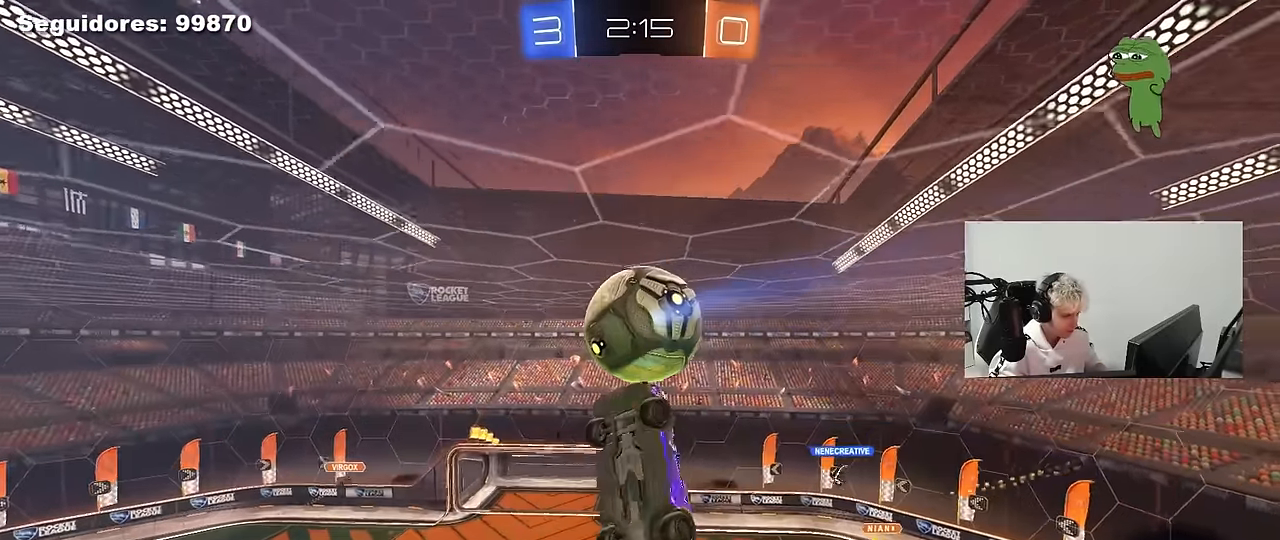
{"keys": [], "mouse": [], "mouse_move": "still", "events": [[33, "shift", "up"], [183, "a", "up"], [217, "a", "down"], [417, "w", "up"], [467, "a", "up"]]}
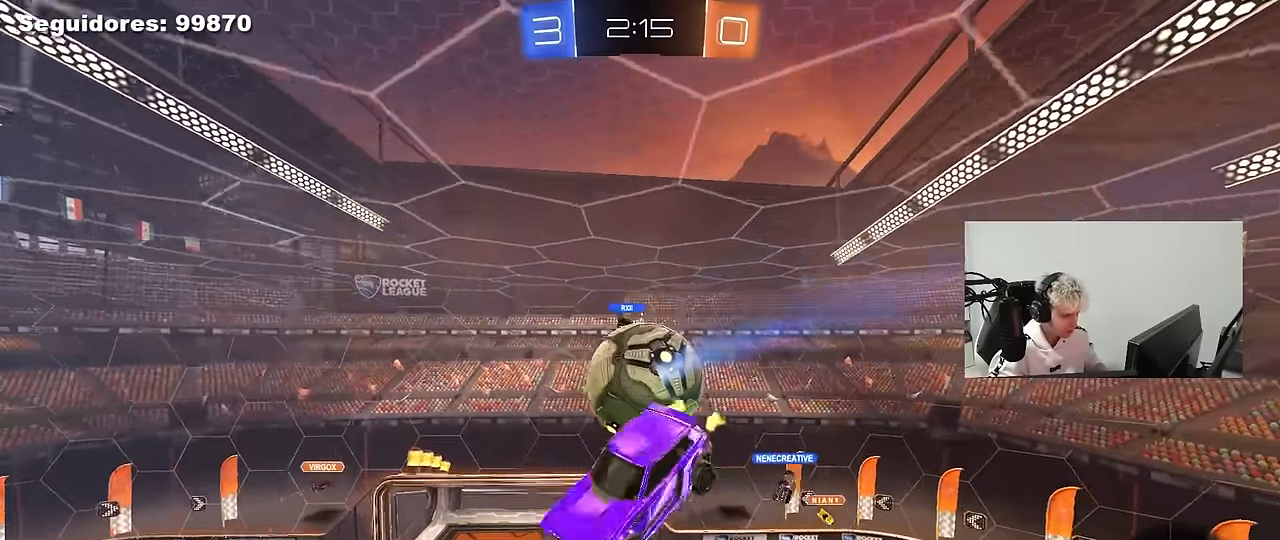
{"keys": [], "mouse": ["left"], "mouse_move": "down", "events": [[283, "w", "down"], [333, "d", "down"], [383, "d", "up"], [433, "w", "up"], [467, "mouse_left", "down"]]}
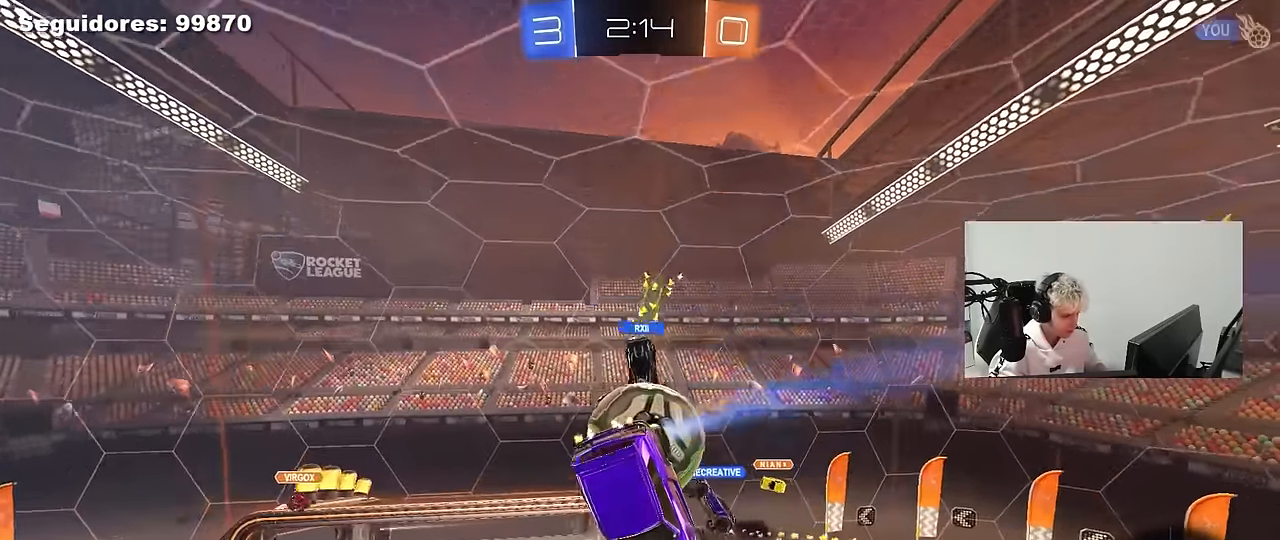
{"keys": ["d"], "mouse": [], "mouse_move": "still", "events": [[17, "d", "down"], [117, "w", "down"], [200, "mouse_left", "up"], [350, "w", "up"]]}
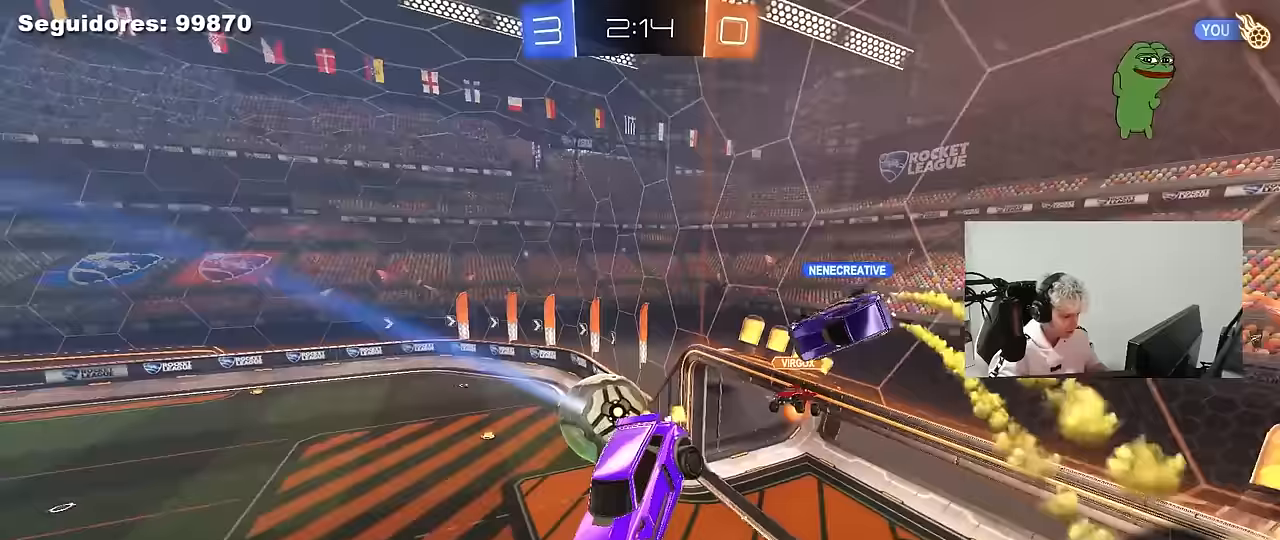
{"keys": ["d", "w"], "mouse": [], "mouse_move": "still", "events": [[33, "shift", "down"], [133, "shift", "up"], [167, "a", "down"], [167, "d", "up"], [167, "s", "down"], [217, "shift", "down"], [317, "s", "up"], [417, "a", "up"], [417, "shift", "up"], [450, "d", "down"], [450, "w", "down"]]}
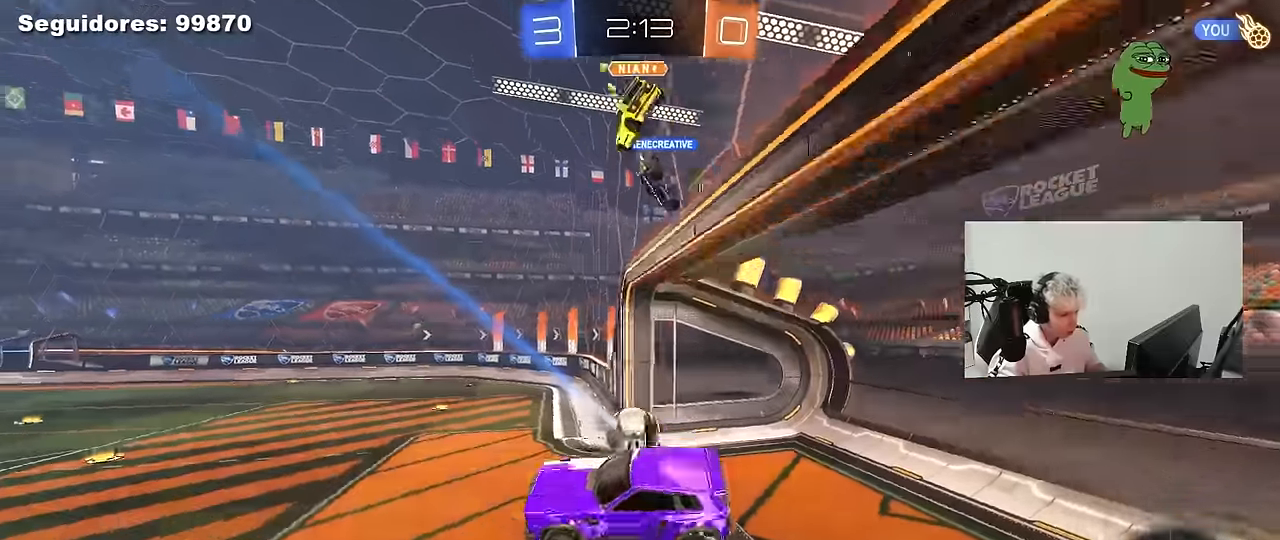
{"keys": ["tab"], "mouse": [], "mouse_move": "still", "events": [[50, "d", "up"], [150, "w", "up"], [283, "tab", "down"]]}
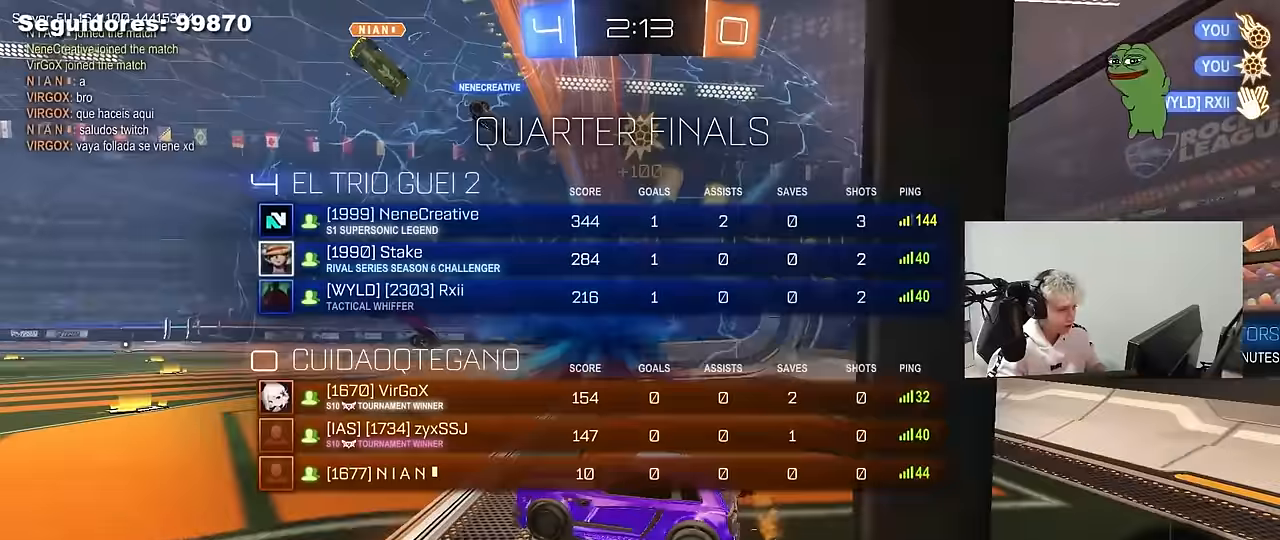
{"keys": ["tab"], "mouse": [], "mouse_move": "still", "events": []}
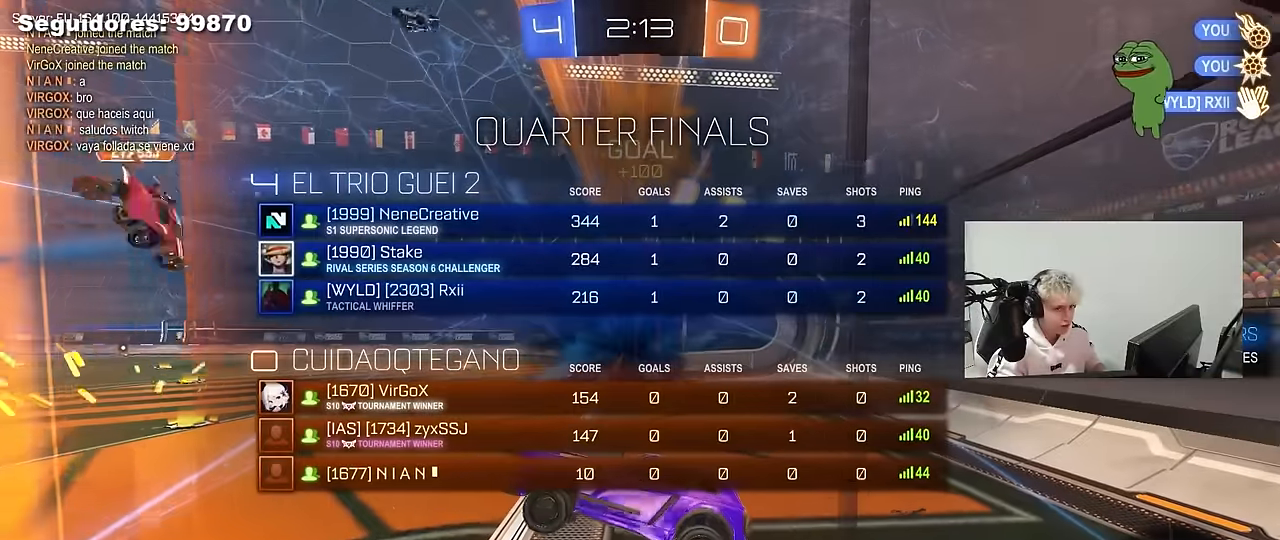
{"keys": ["d"], "mouse": [], "mouse_move": "still", "events": [[317, "d", "down"], [367, "tab", "up"], [417, "d", "up"], [500, "d", "down"]]}
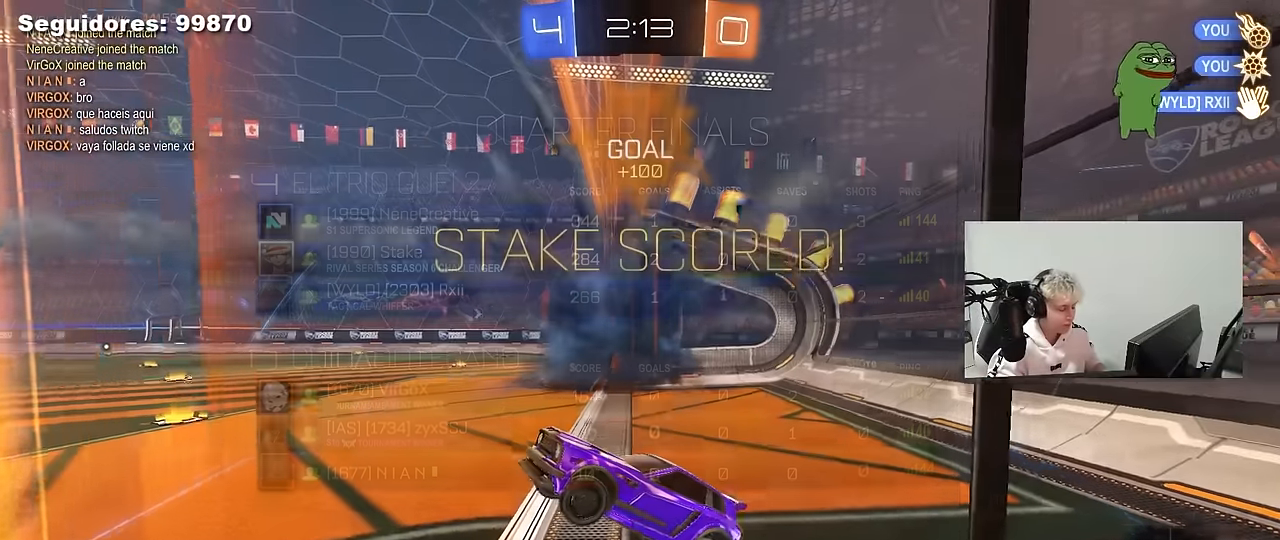
{"keys": ["d", "tab", "w"], "mouse": [], "mouse_move": "still", "events": [[150, "w", "down"], [383, "tab", "down"]]}
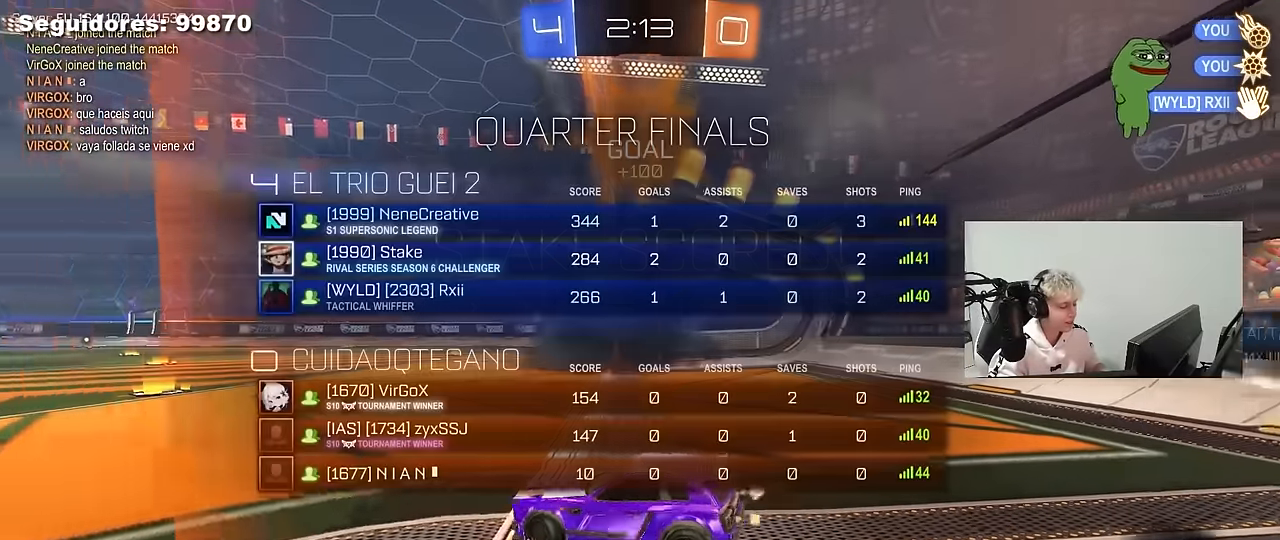
{"keys": ["w"], "mouse": [], "mouse_move": "still", "events": [[17, "d", "up"], [117, "tab", "up"], [400, "d", "down"], [483, "d", "up"]]}
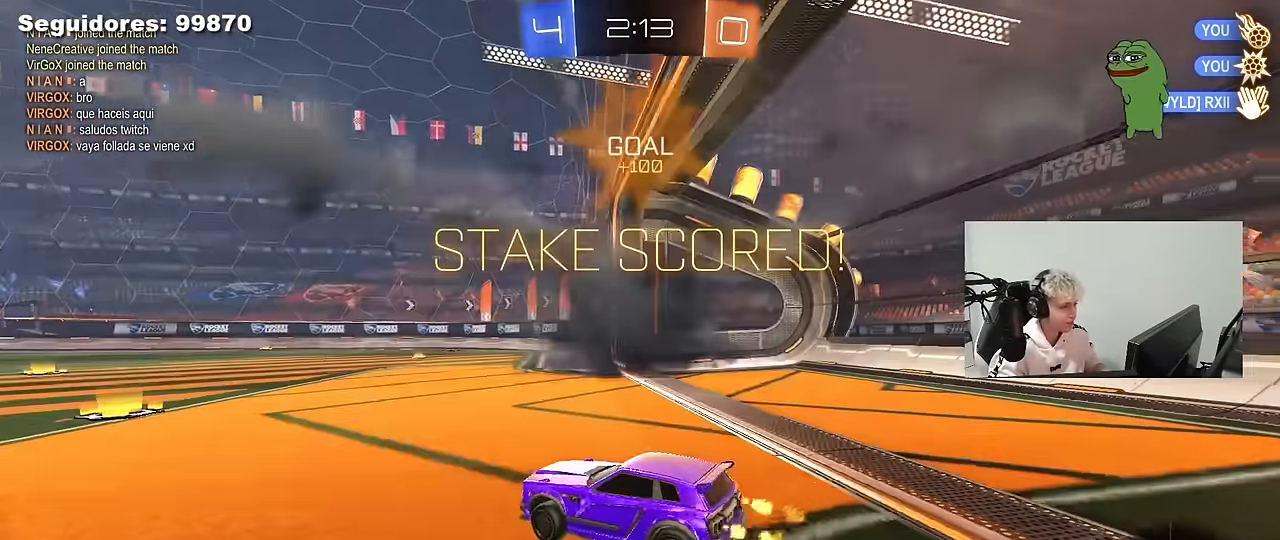
{"keys": ["d", "shift", "w"], "mouse": ["left", "right"], "mouse_move": "down", "events": [[83, "a", "down"], [217, "a", "up"], [267, "mouse_left", "down"], [367, "mouse_right", "down"], [417, "d", "down"], [417, "shift", "down"]]}
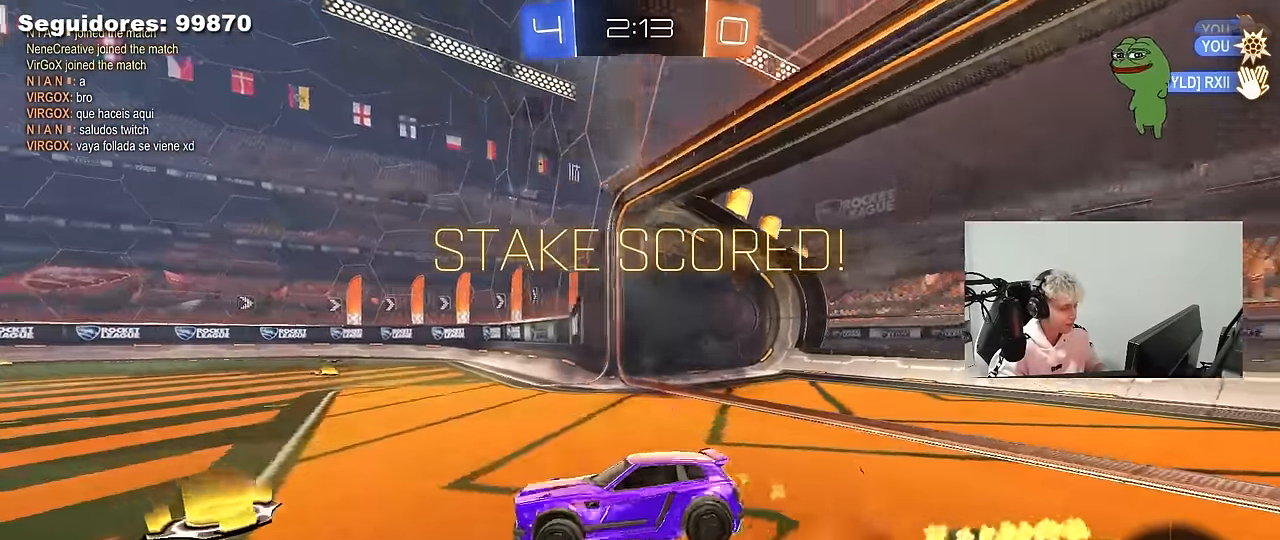
{"keys": ["d", "shift"], "mouse": [], "mouse_move": "still", "events": [[100, "s", "down"], [100, "w", "up"], [150, "mouse_left", "up"], [200, "mouse_right", "up"], [383, "s", "up"]]}
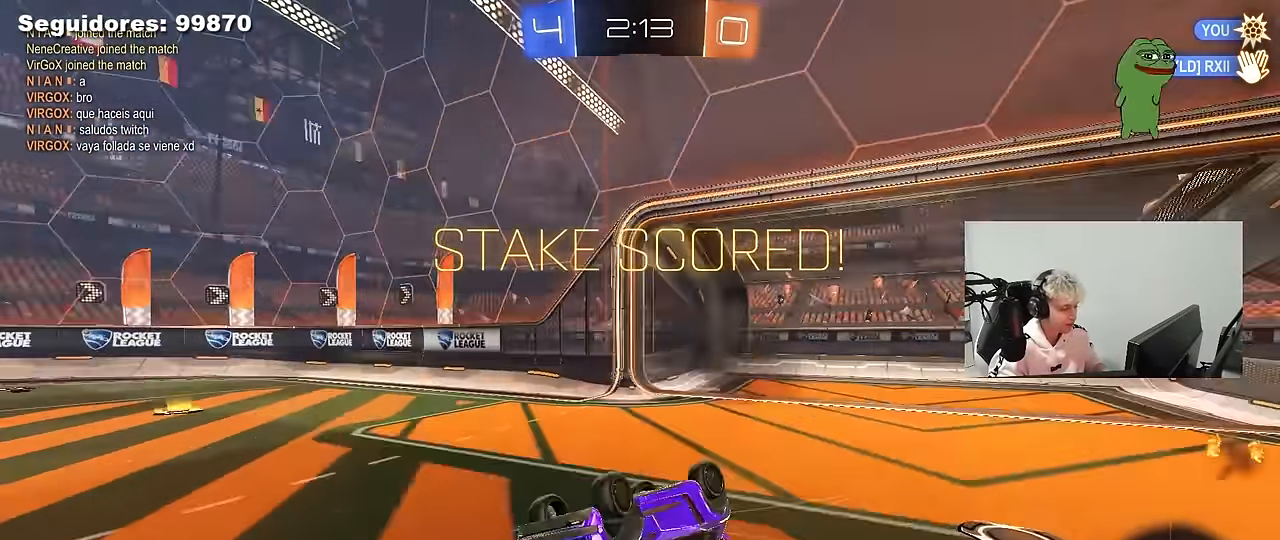
{"keys": ["a"], "mouse": [], "mouse_move": "still", "events": [[250, "d", "up"], [250, "shift", "up"], [400, "a", "down"]]}
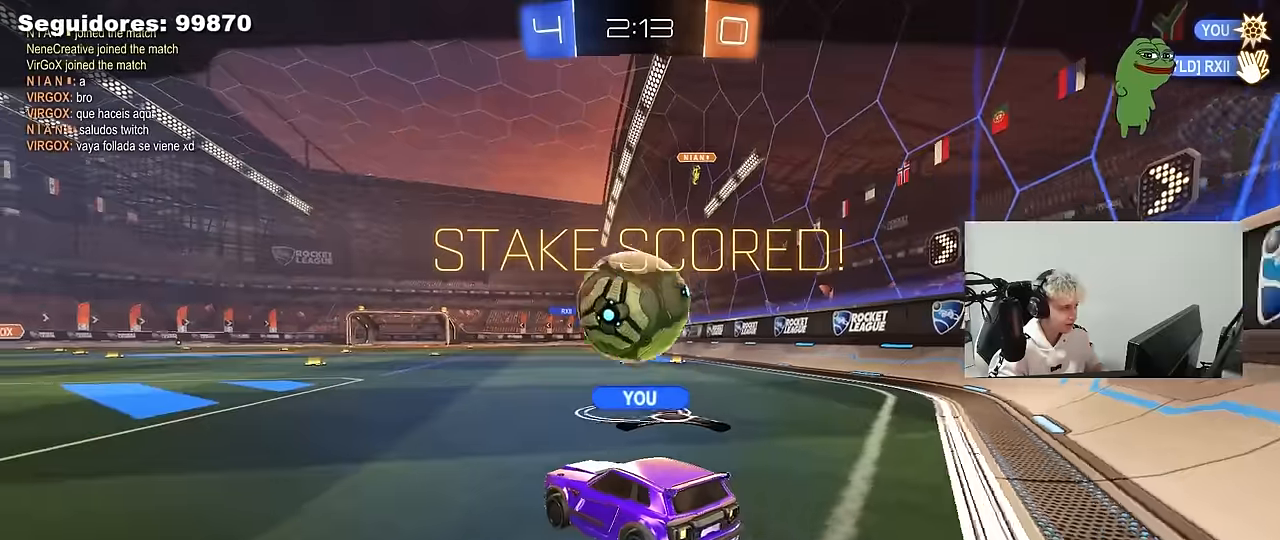
{"keys": [], "mouse": [], "mouse_move": "still", "events": [[34, "a", "up"]]}